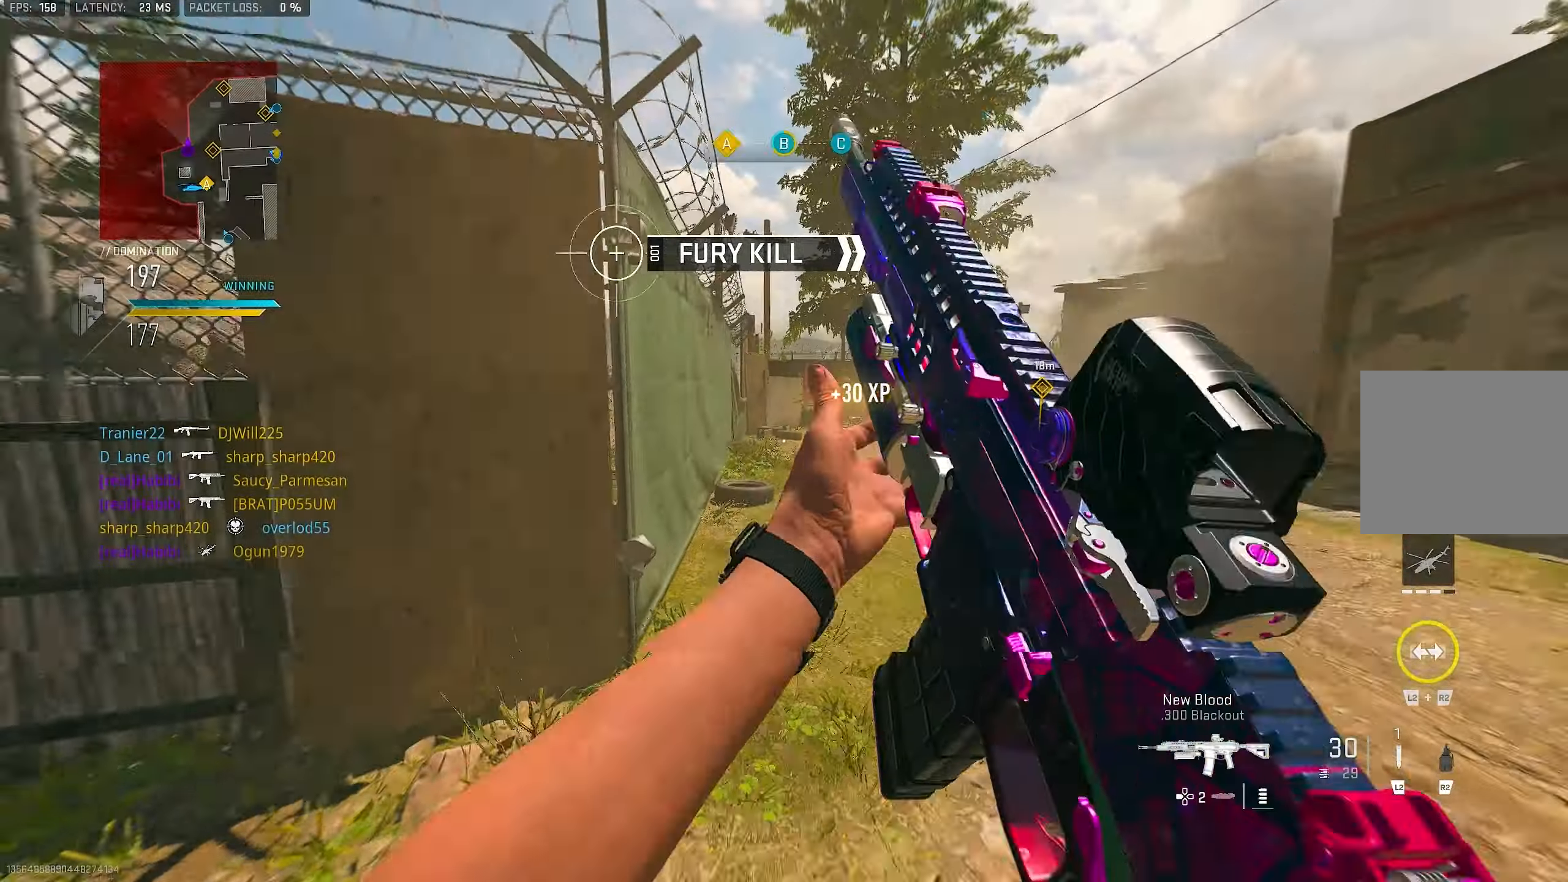
Gameplay with a controller (PlayStation layout); each line is a JSON object with the inputs held at the frame after it. "events" lists button and stick changes between this image and that frame as [ms after this image, input, new state], when the widget could be followed in between.
{"buttons": ["L1"], "left_stick": "up", "right_stick": "center", "events": [[83, "right_stick", "center"], [150, "right_stick", "right"], [250, "L3", "up"], [283, "CROSS", "down"], [350, "L1", "down"], [416, "CROSS", "up"], [416, "right_stick", "center"]]}
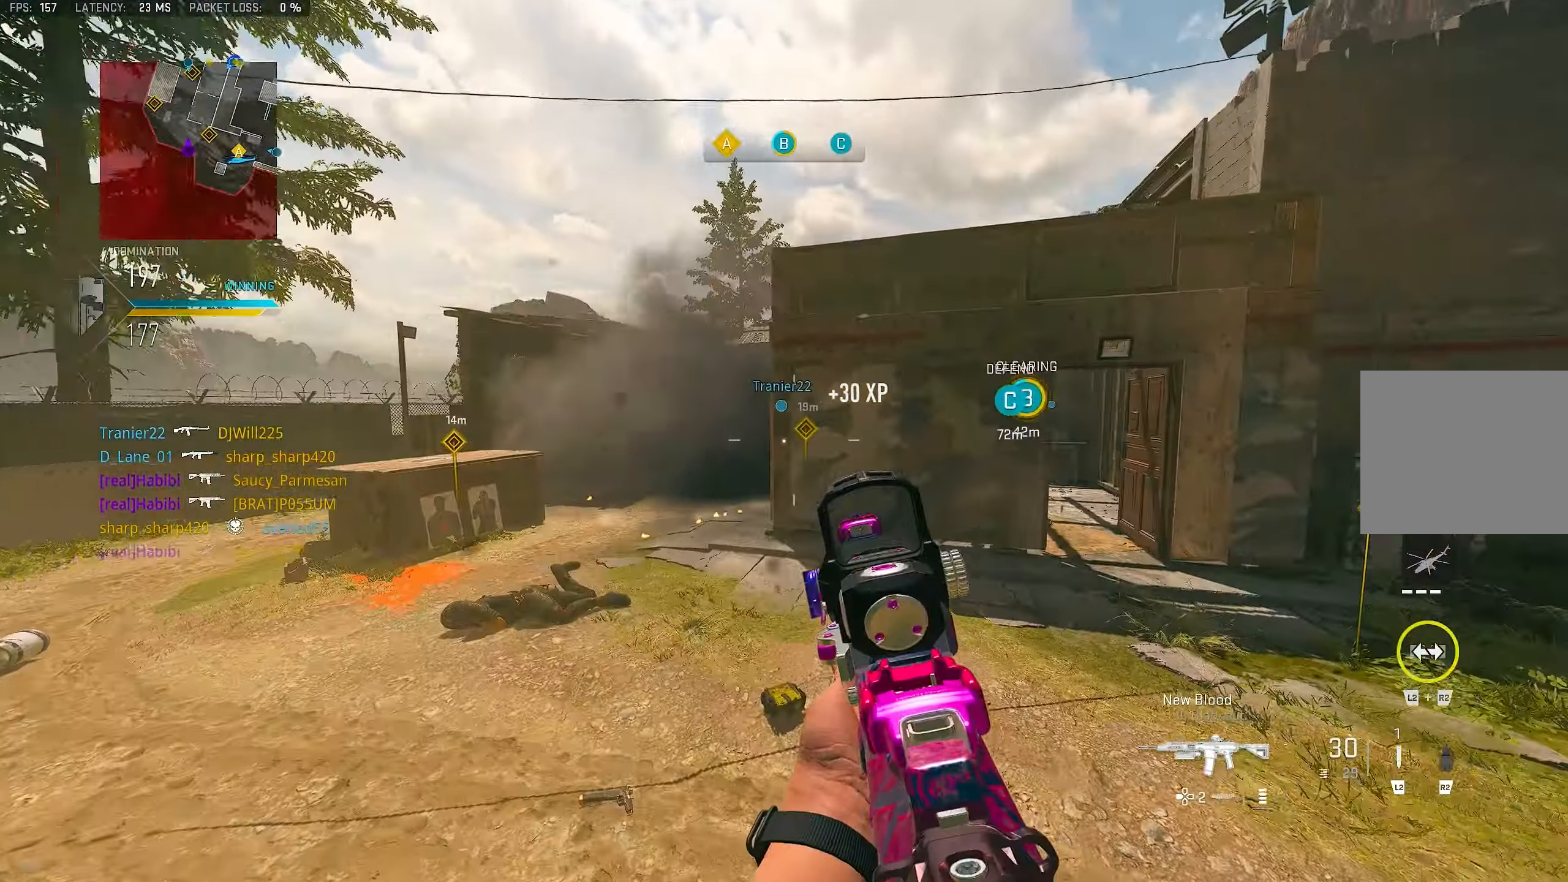
{"buttons": ["L3"], "left_stick": "up", "right_stick": "center", "events": [[16, "right_stick", "right"], [316, "L1", "up"], [316, "right_stick", "center"], [383, "L3", "down"]]}
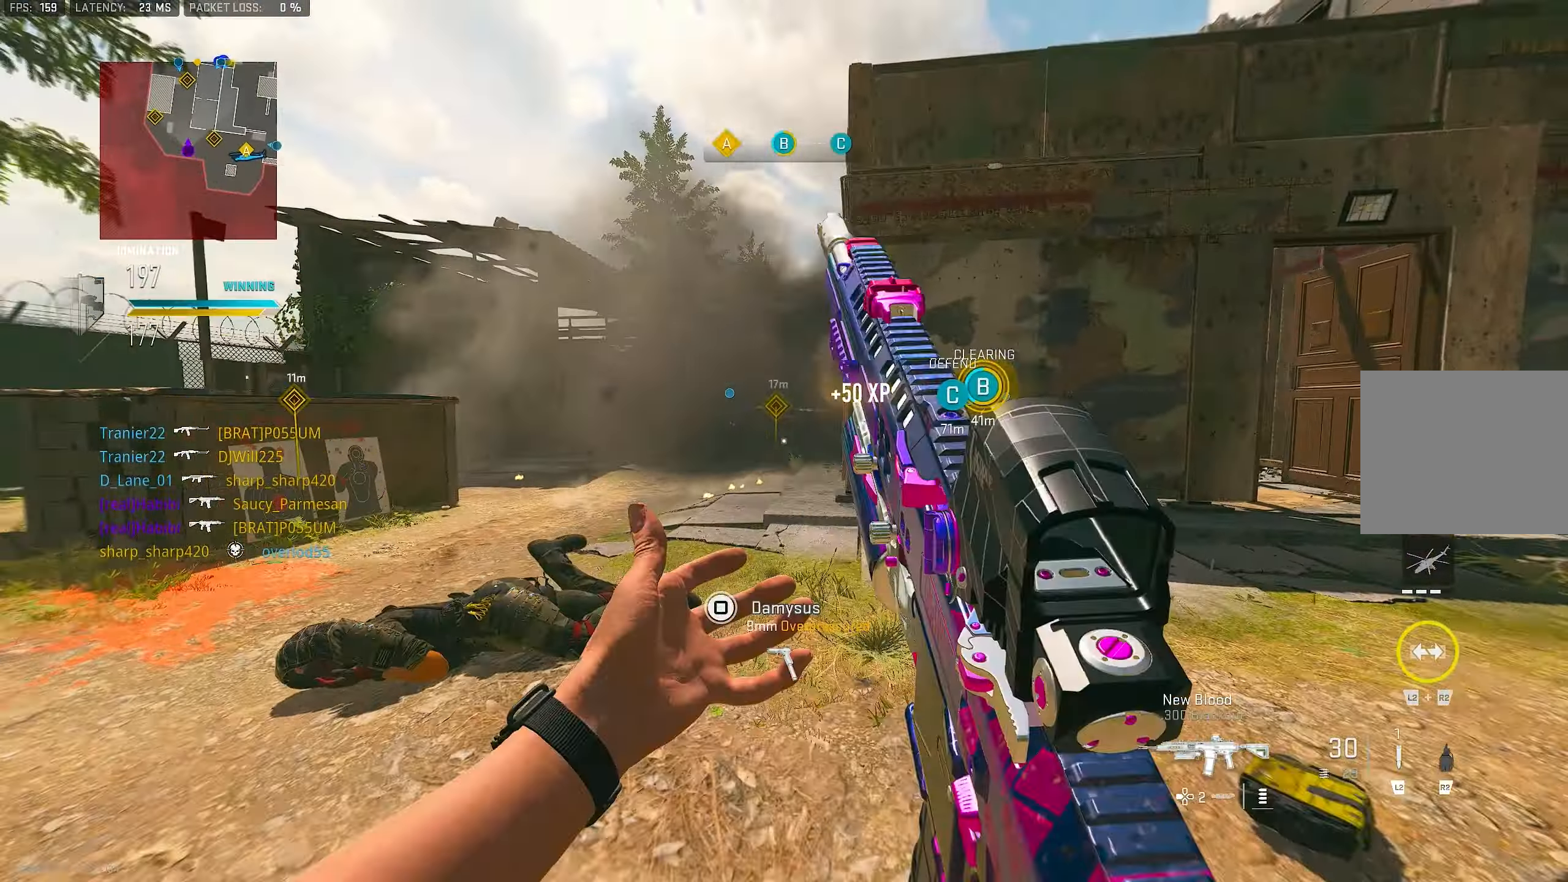
{"buttons": ["CROSS", "L1"], "left_stick": "up", "right_stick": "center", "events": [[16, "L3", "up"], [83, "TRIANGLE", "down"], [150, "TRIANGLE", "up"], [216, "TRIANGLE", "down"], [283, "TRIANGLE", "up"], [350, "L3", "down"], [450, "CROSS", "down"], [450, "L3", "up"], [483, "L1", "down"]]}
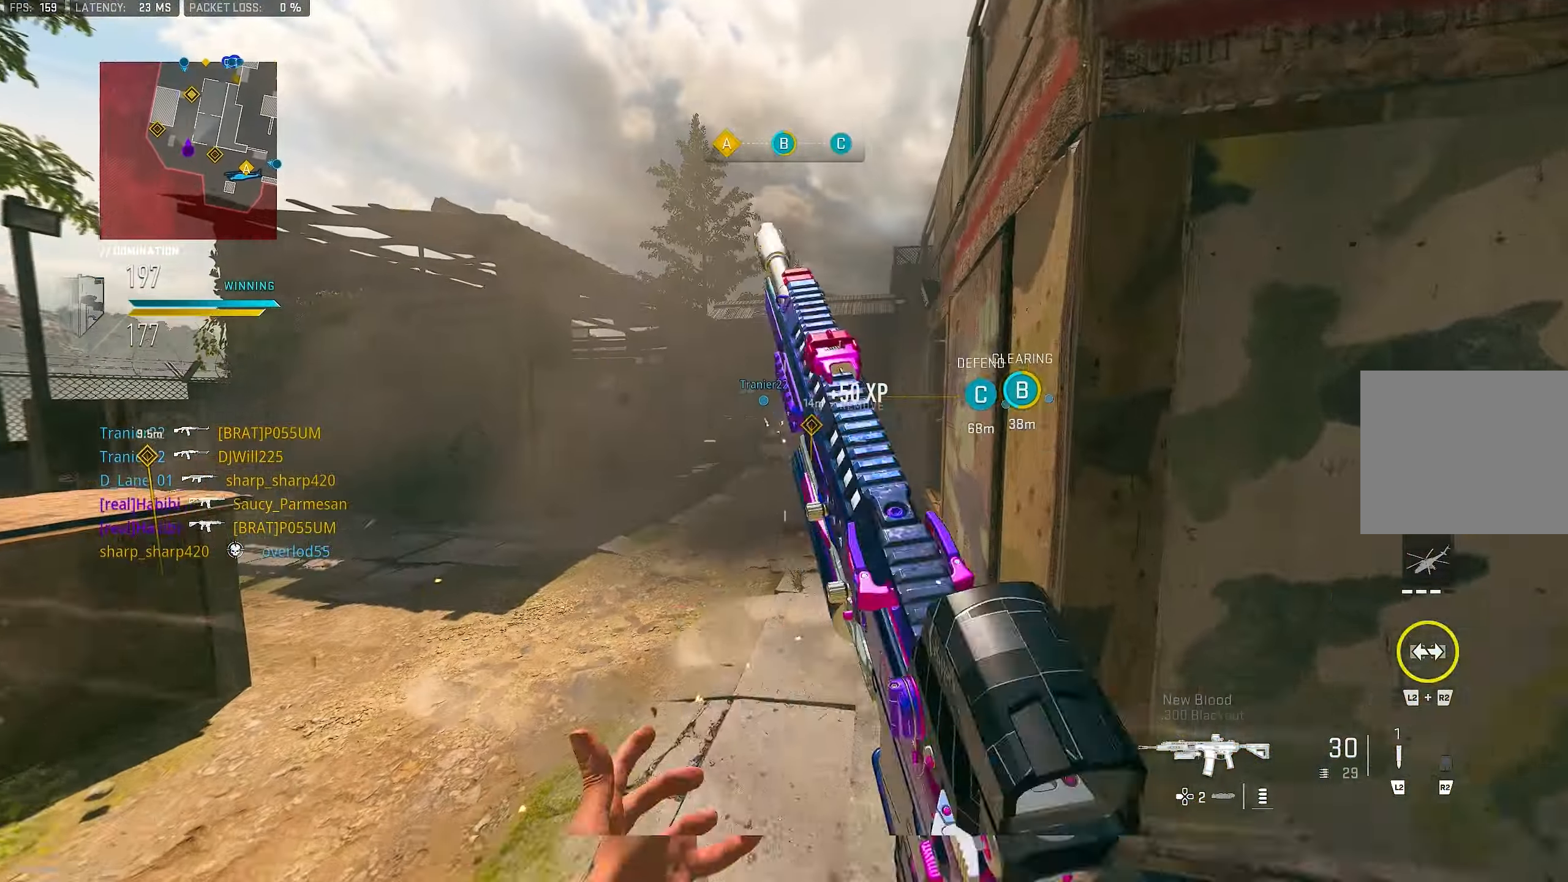
{"buttons": ["L1"], "left_stick": "up-right", "right_stick": "up", "events": [[16, "left_stick", "up-right"], [83, "CROSS", "up"], [450, "right_stick", "up"]]}
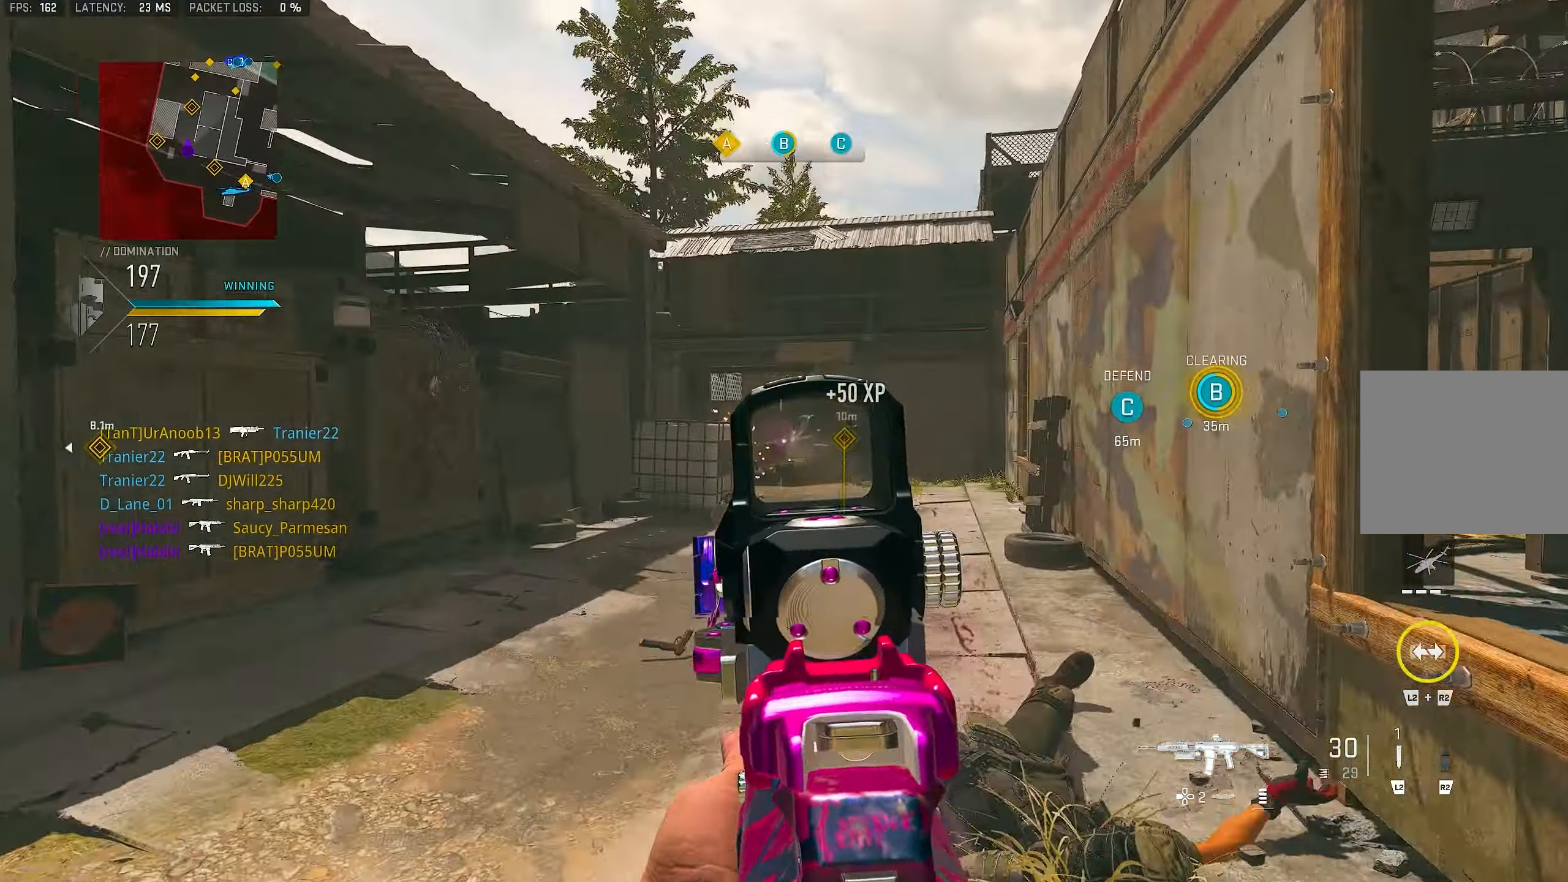
{"buttons": ["L1", "R1"], "left_stick": "up-left", "right_stick": "down", "events": [[116, "right_stick", "right"], [183, "R1", "down"], [283, "left_stick", "up-left"], [283, "right_stick", "down-left"], [450, "right_stick", "down"]]}
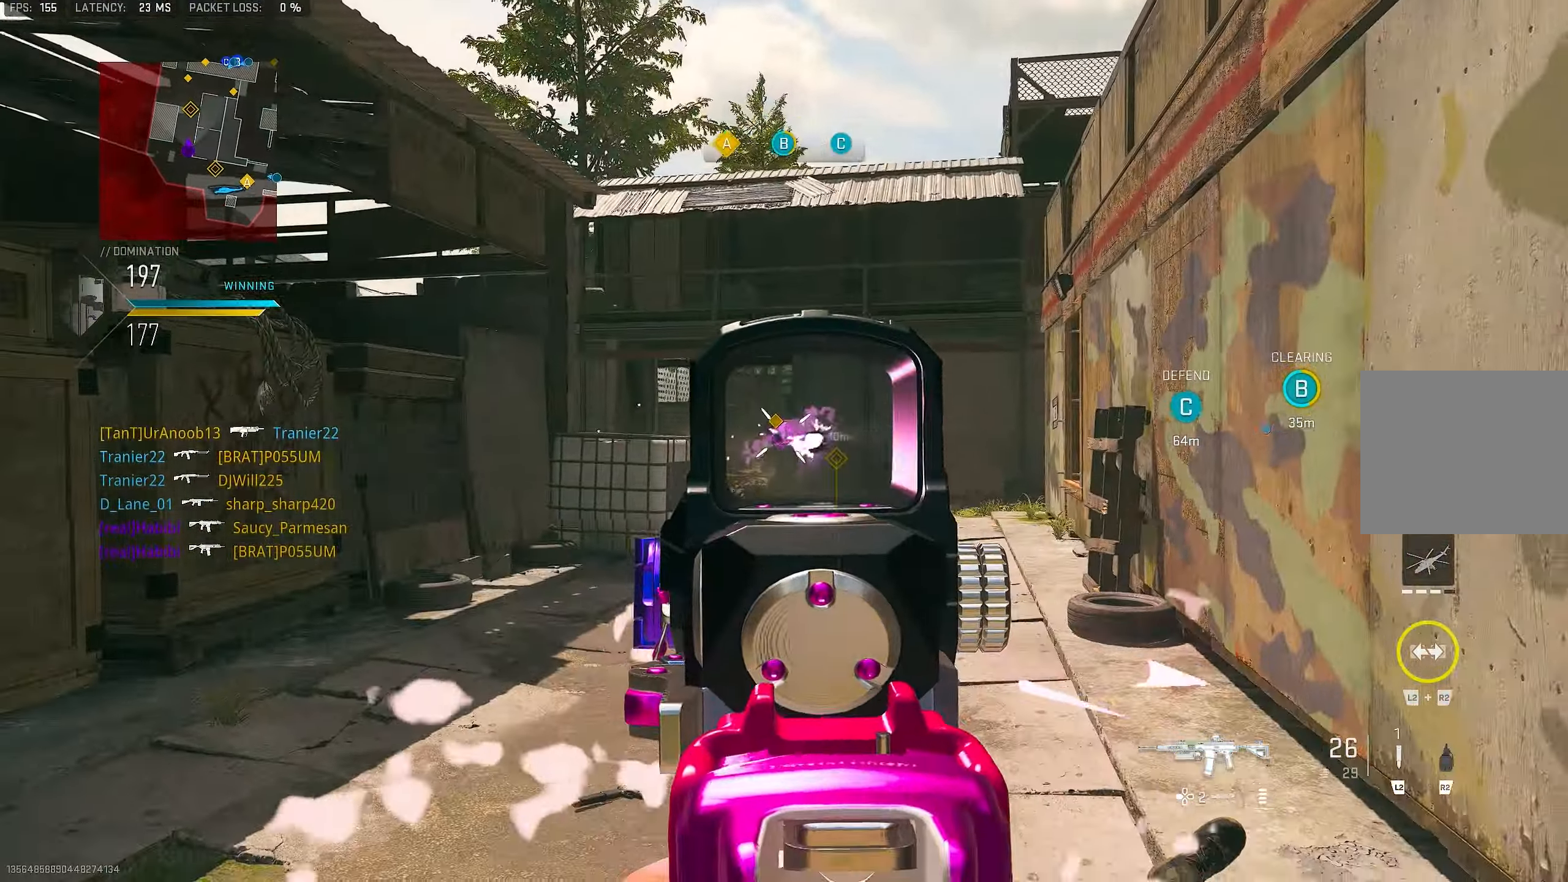
{"buttons": ["L1", "R1"], "left_stick": "up", "right_stick": "down", "events": [[283, "left_stick", "up"]]}
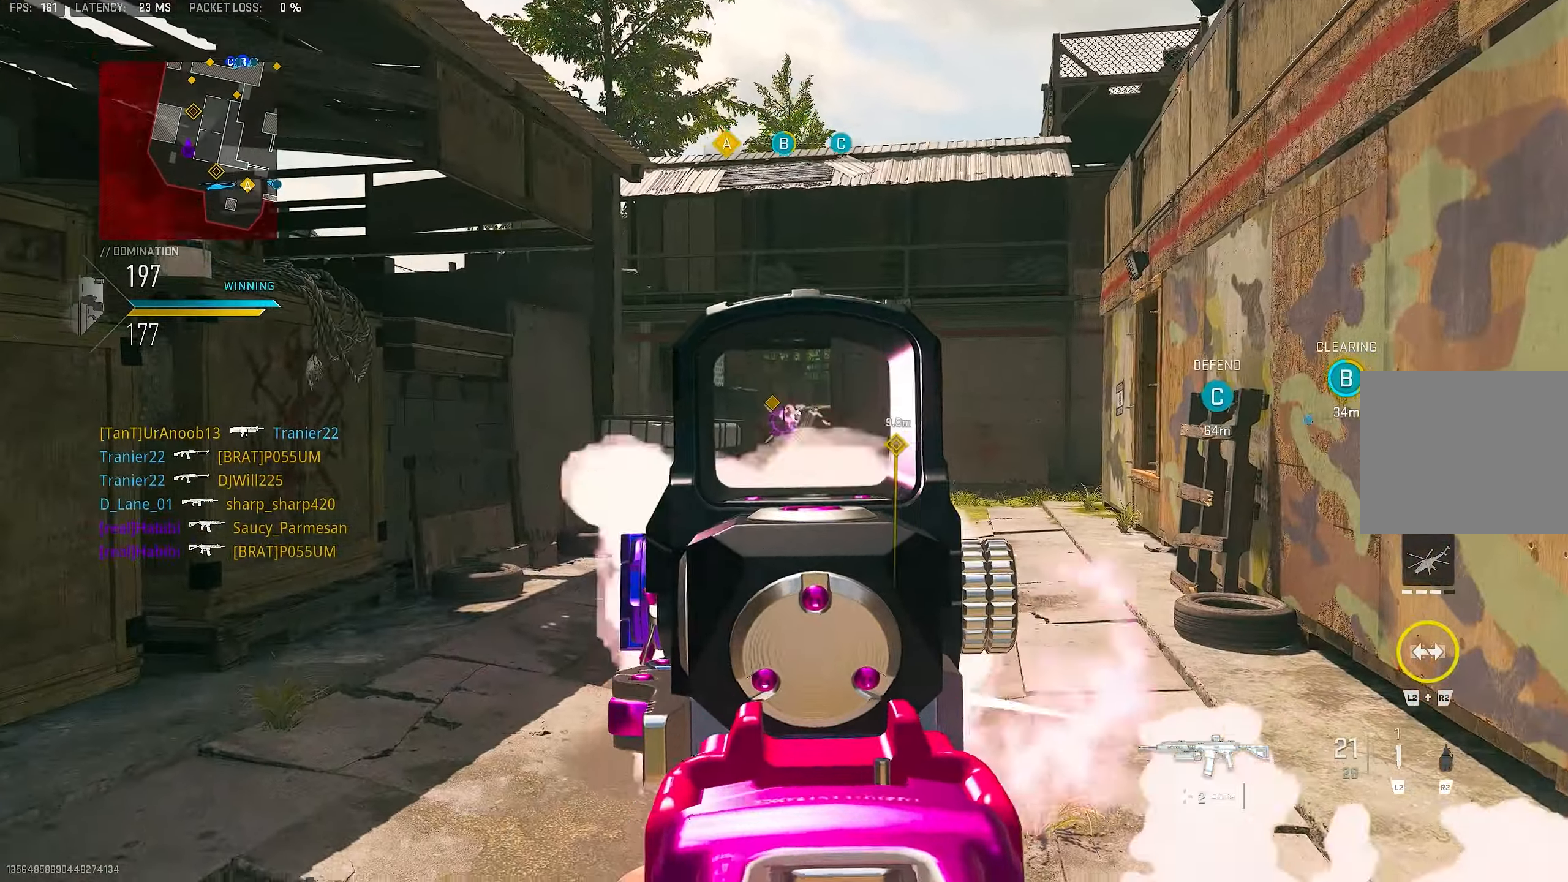
{"buttons": ["L3"], "left_stick": "up", "right_stick": "right", "events": [[283, "right_stick", "center"], [383, "L1", "up"], [383, "R1", "up"], [383, "right_stick", "right"], [483, "L3", "down"]]}
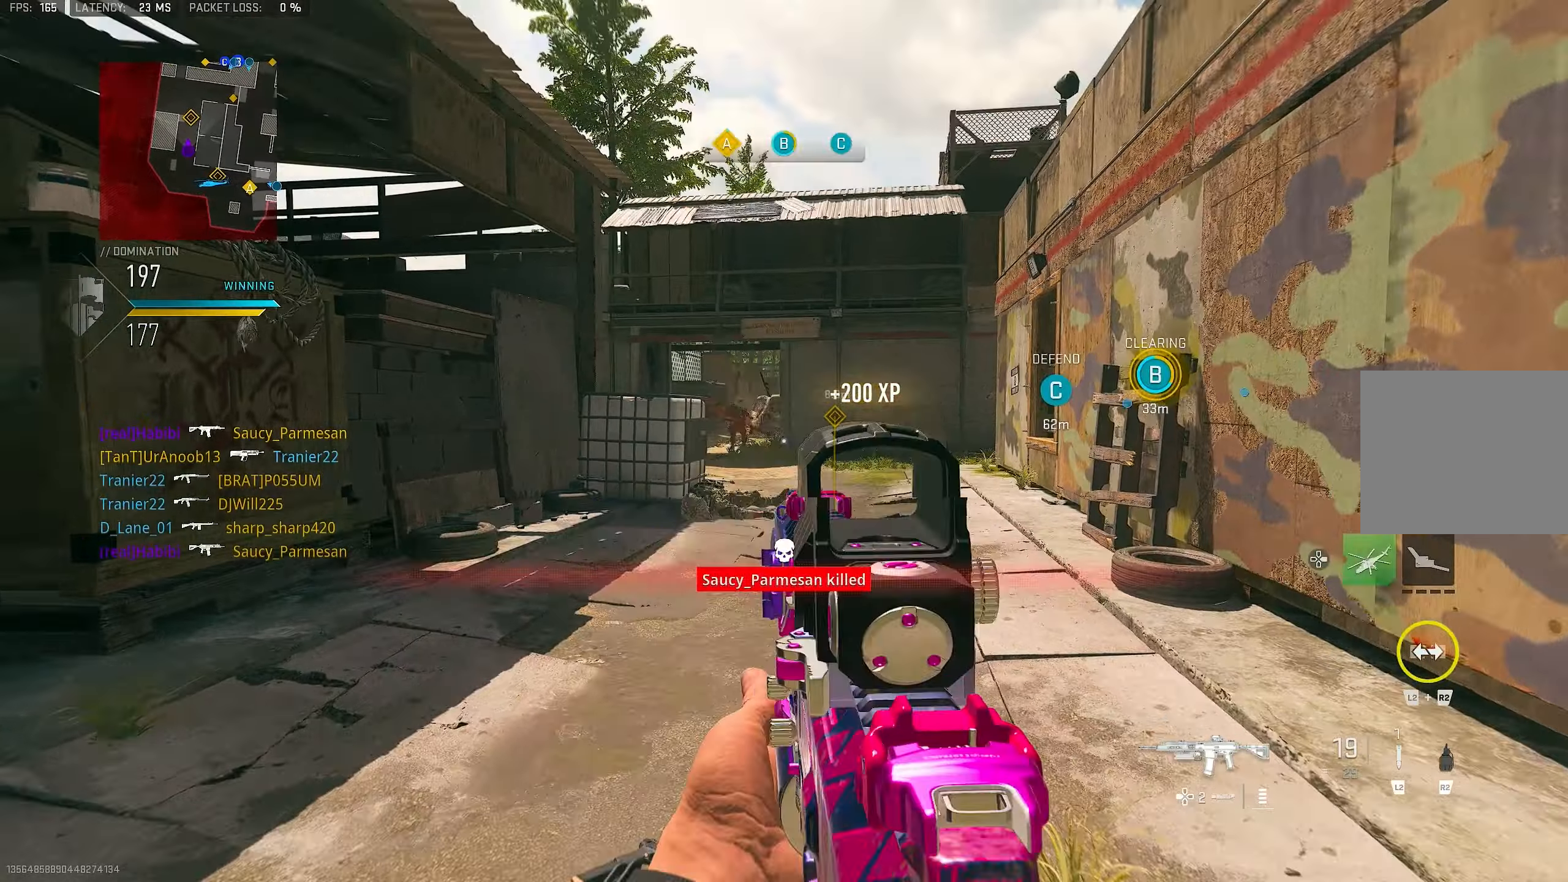
{"buttons": [], "left_stick": "up", "right_stick": "center", "events": [[17, "right_stick", "center"], [83, "L3", "up"], [150, "right_stick", "right"], [283, "CROSS", "down"], [317, "right_stick", "center"], [417, "CROSS", "up"]]}
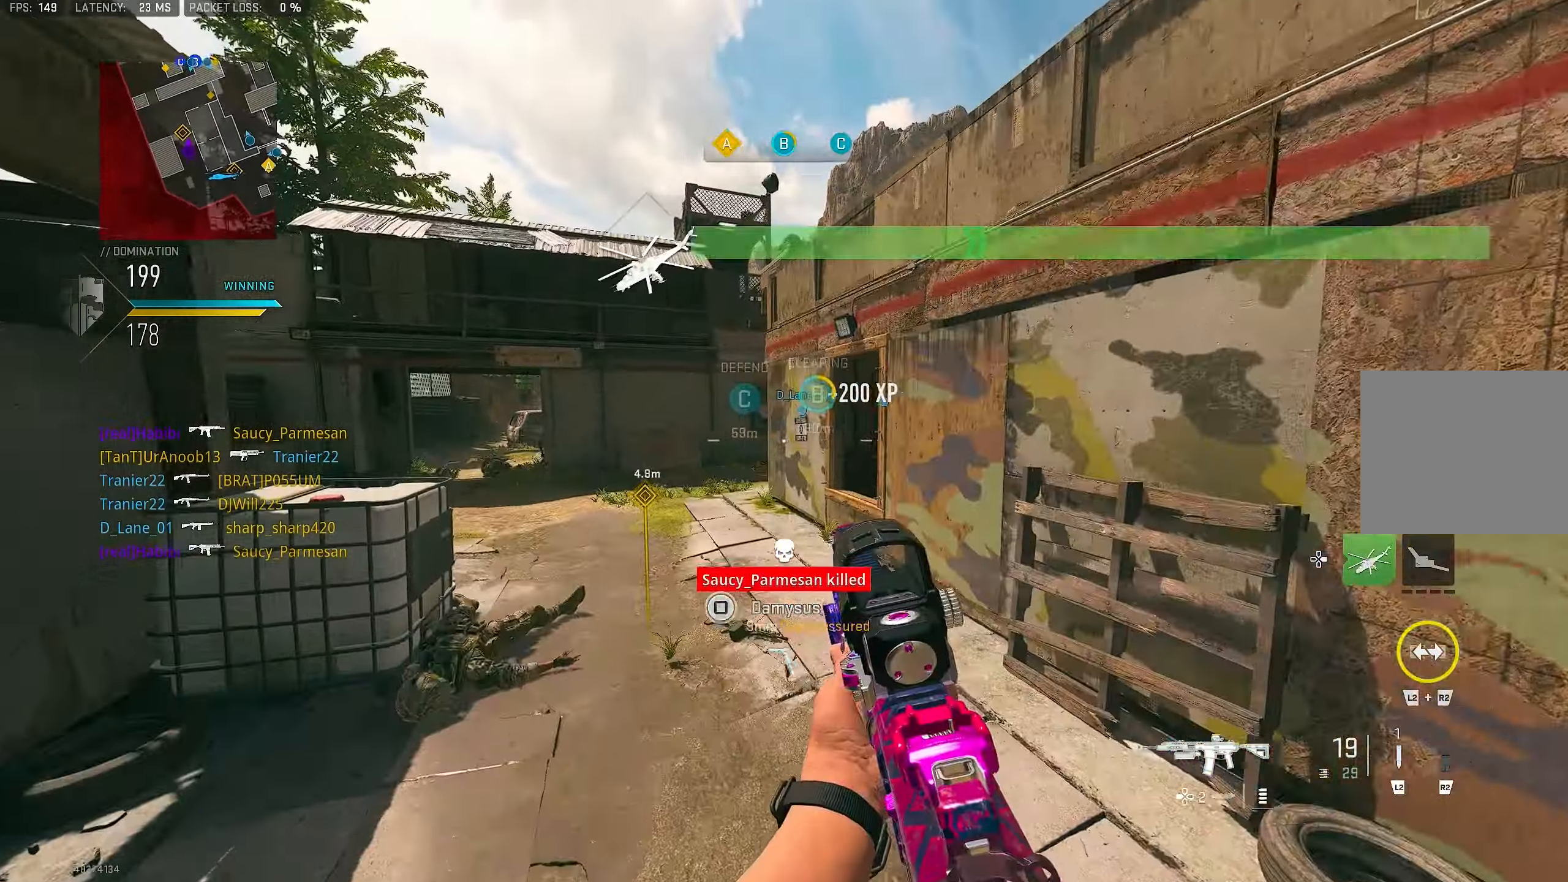
{"buttons": ["L3"], "left_stick": "up-left", "right_stick": "left", "events": [[183, "TRIANGLE", "down"], [250, "TRIANGLE", "up"], [383, "left_stick", "up-left"], [417, "L3", "down"], [483, "right_stick", "left"]]}
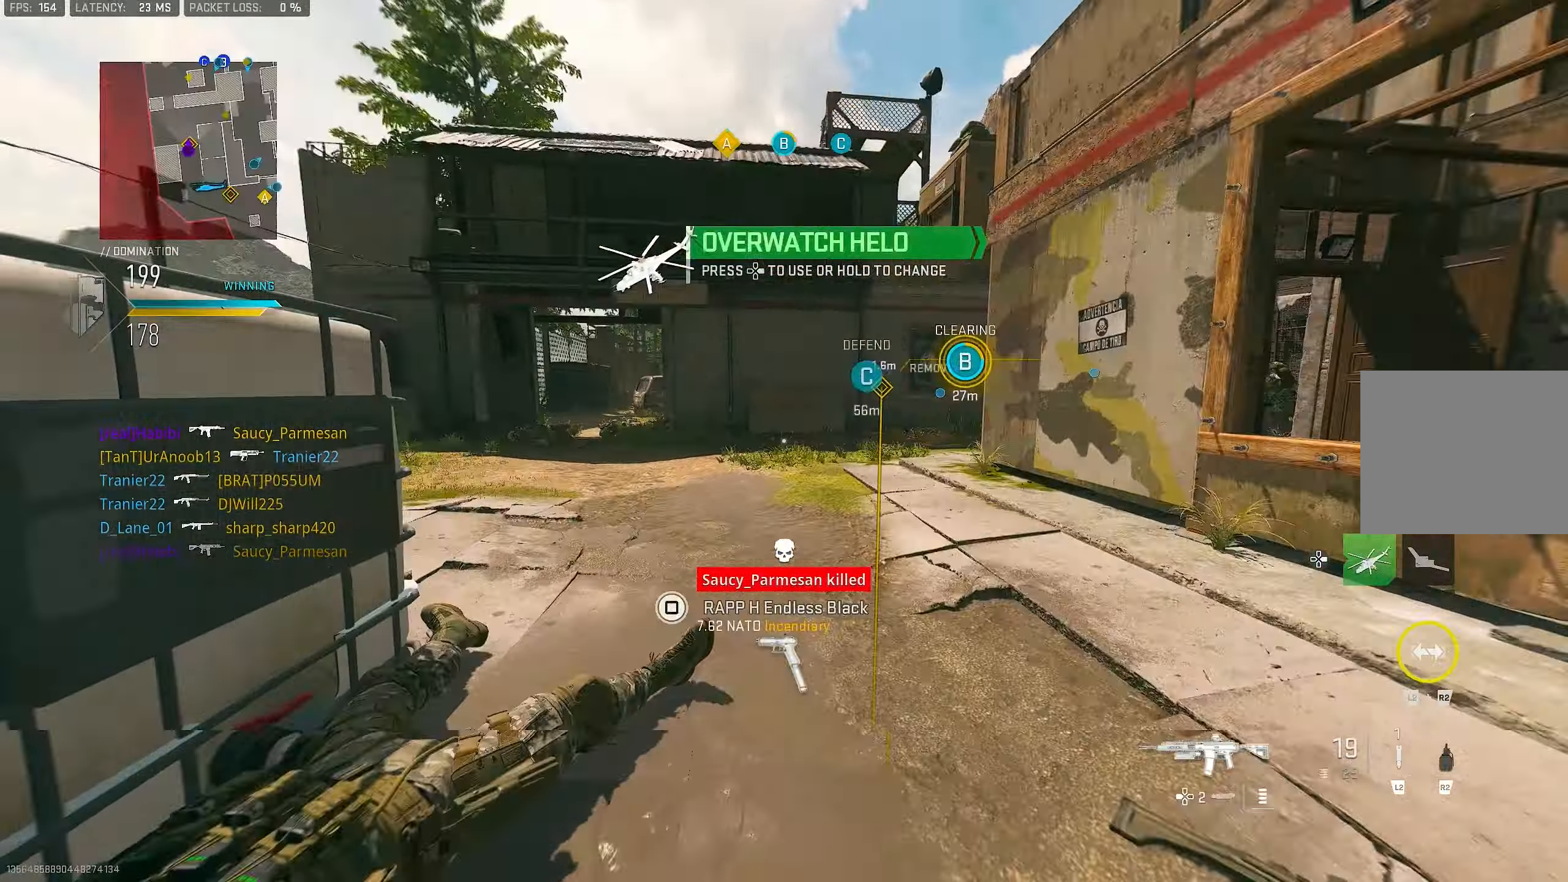
{"buttons": ["CROSS"], "left_stick": "up", "right_stick": "right", "events": [[50, "L3", "up"], [83, "left_stick", "up"], [150, "right_stick", "center"], [217, "right_stick", "right"], [450, "CROSS", "down"]]}
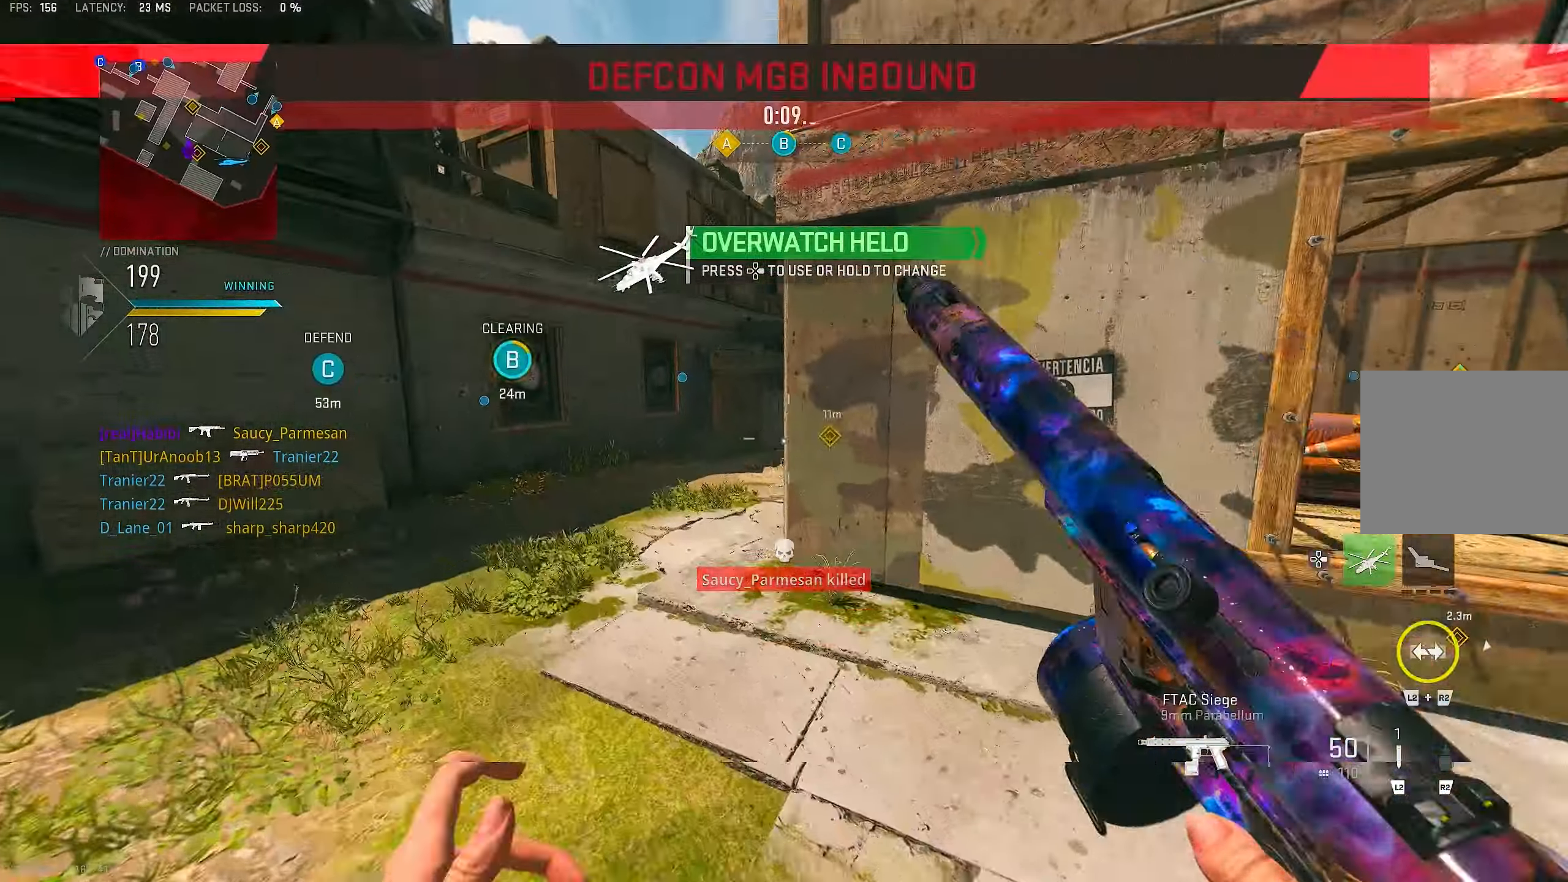
{"buttons": ["L1", "R1"], "left_stick": "up", "right_stick": "up", "events": [[17, "L1", "down"], [17, "right_stick", "center"], [83, "CROSS", "up"], [117, "right_stick", "right"], [417, "R1", "down"], [483, "right_stick", "up"]]}
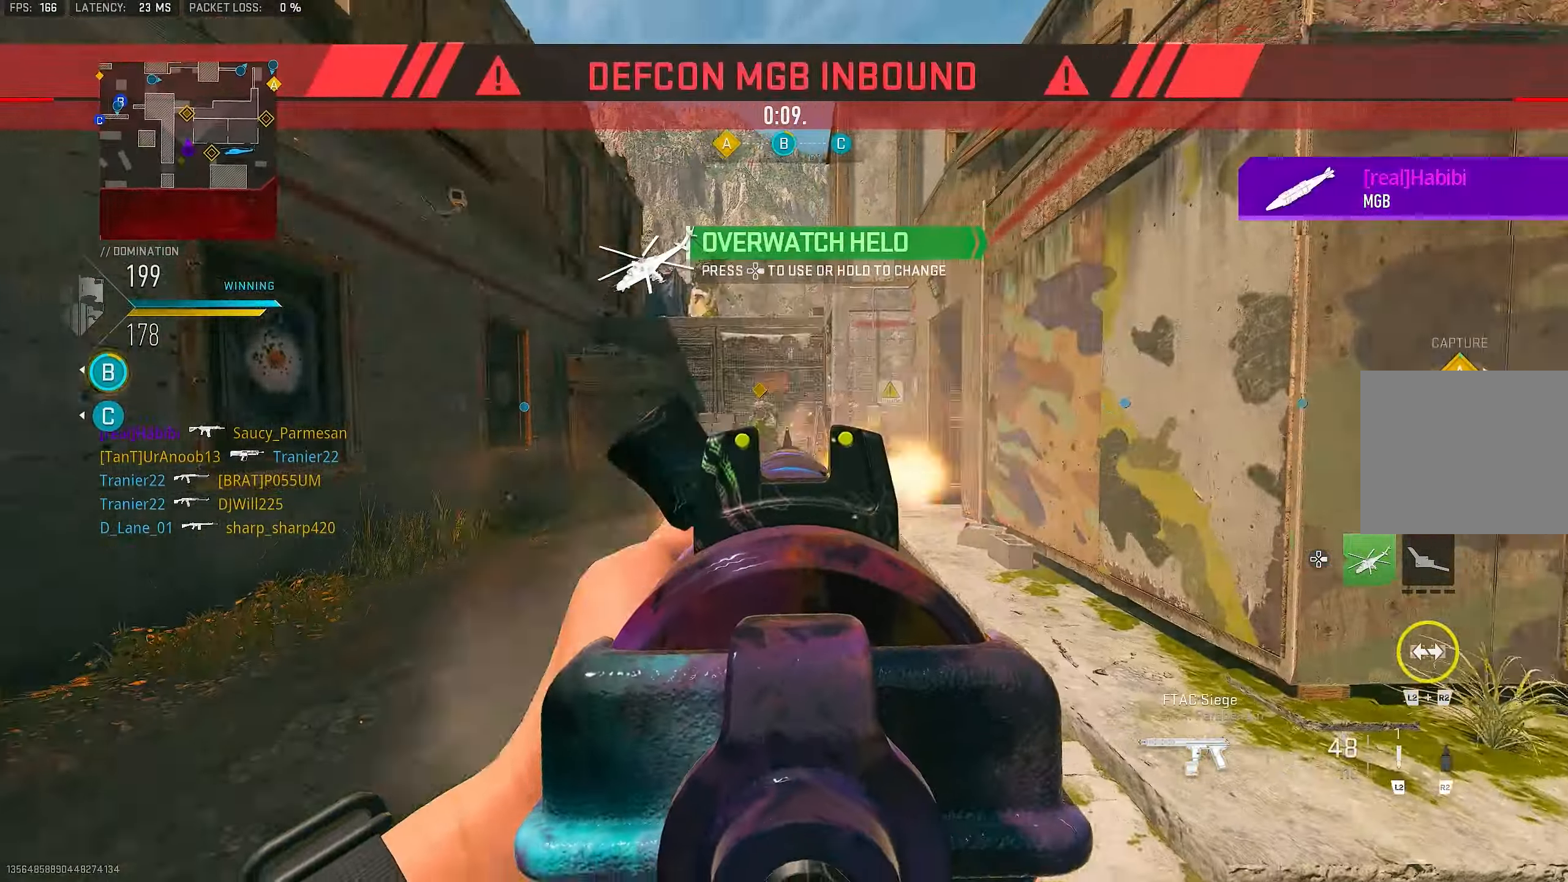
{"buttons": ["L1", "R1"], "left_stick": "up", "right_stick": "center", "events": [[17, "right_stick", "center"], [83, "right_stick", "left"], [183, "right_stick", "center"], [283, "right_stick", "right"], [350, "right_stick", "center"]]}
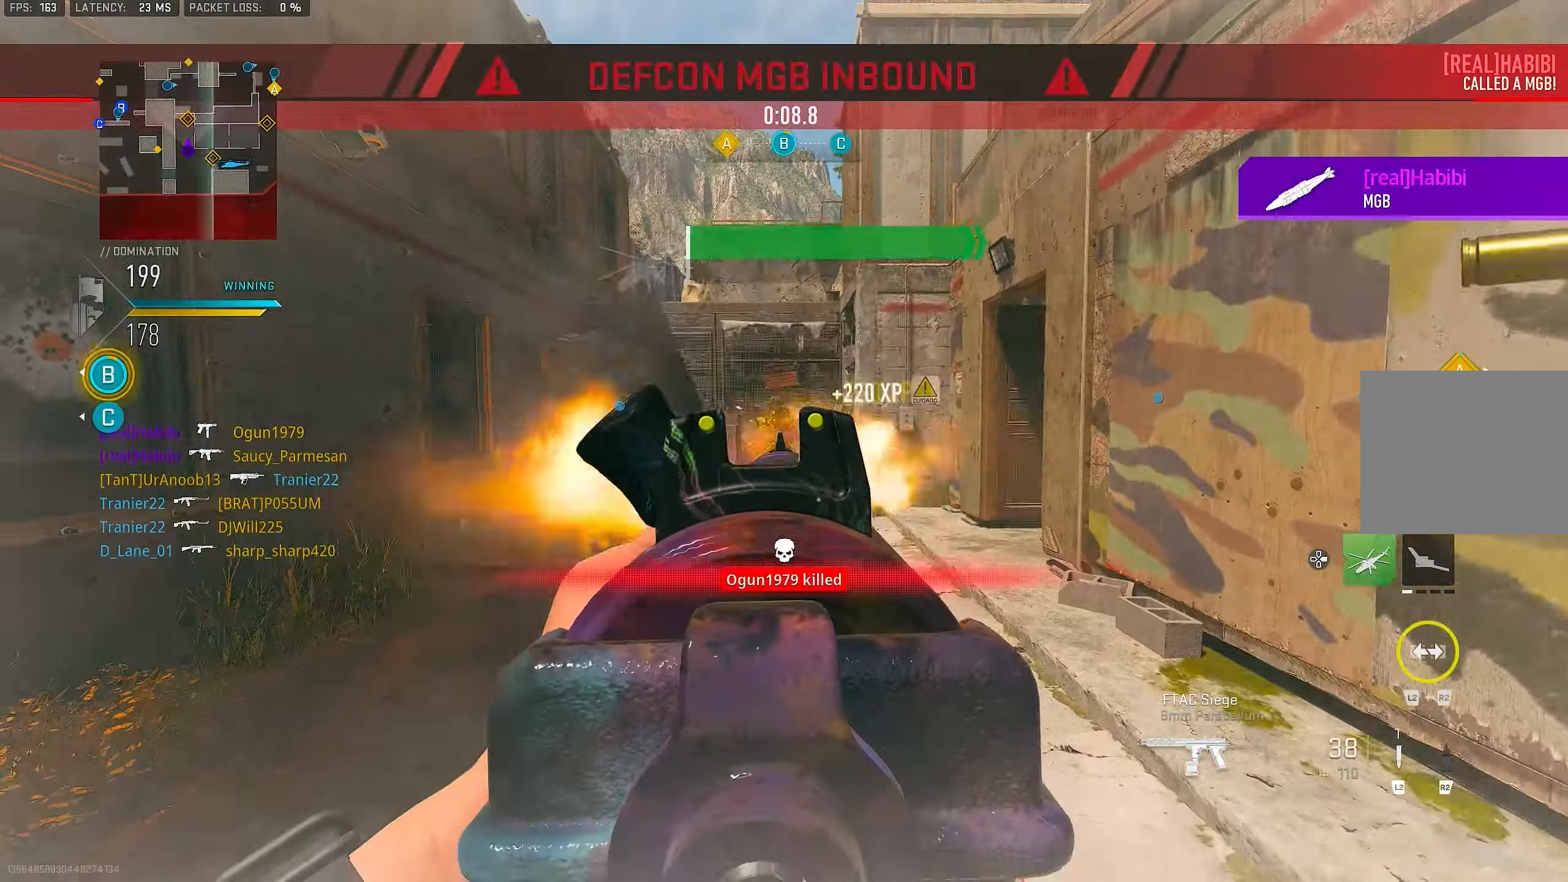
{"buttons": [], "left_stick": "up-left", "right_stick": "center", "events": [[183, "L1", "up"], [217, "L3", "down"], [217, "R1", "up"], [317, "TRIANGLE", "down"], [350, "L3", "up"], [417, "TRIANGLE", "up"], [450, "left_stick", "up-left"]]}
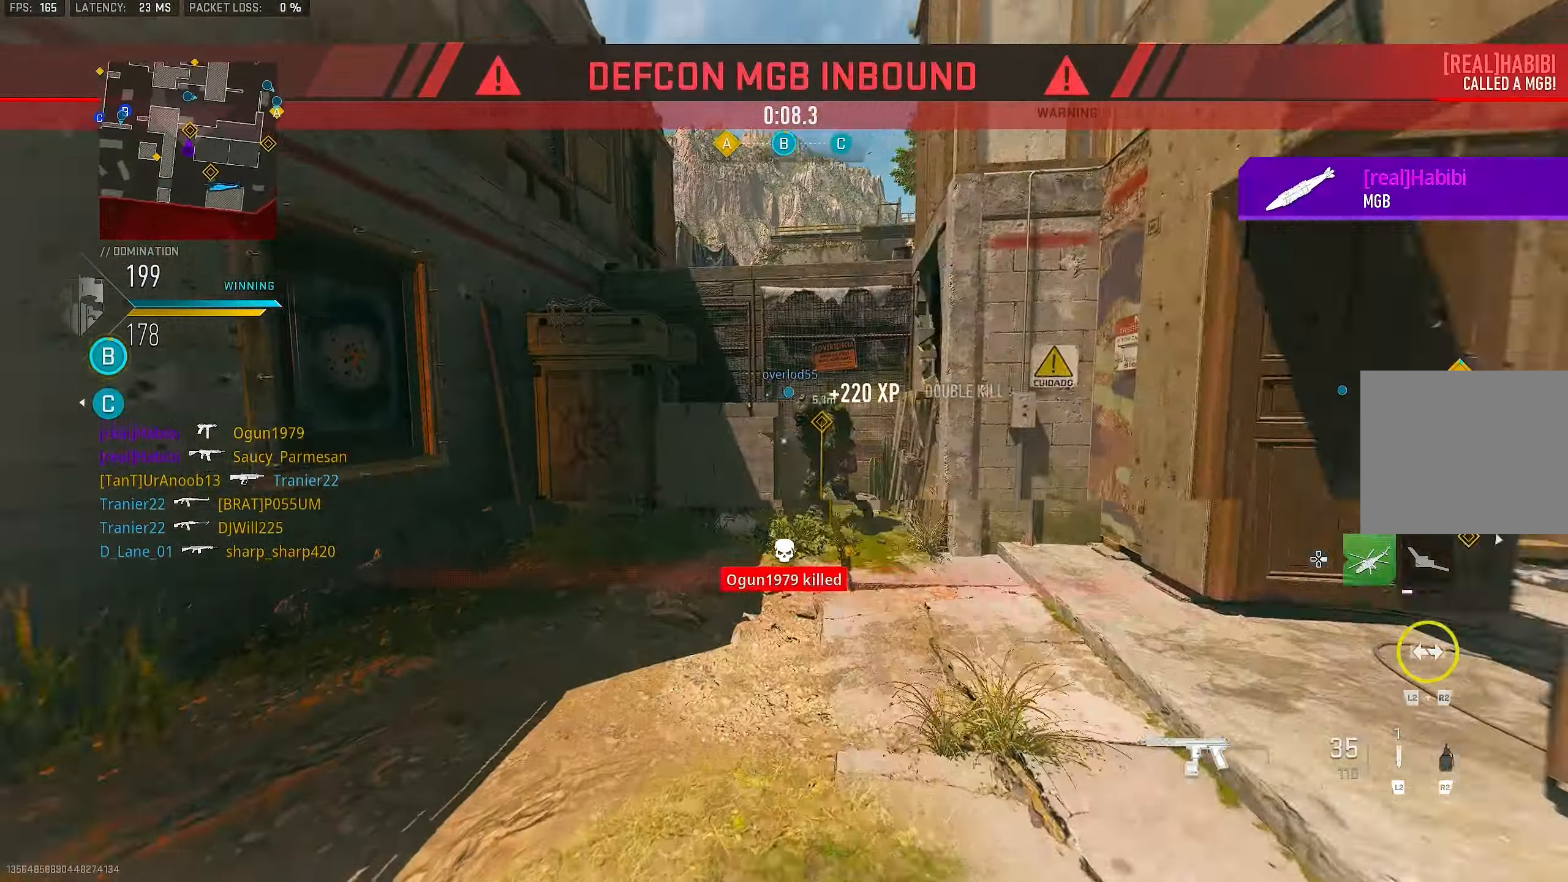
{"buttons": ["TRIANGLE", "L3"], "left_stick": "up-left", "right_stick": "center", "events": [[17, "right_stick", "left"], [83, "left_stick", "down-left"], [283, "left_stick", "up-left"], [383, "L3", "down"], [417, "right_stick", "center"], [483, "TRIANGLE", "down"]]}
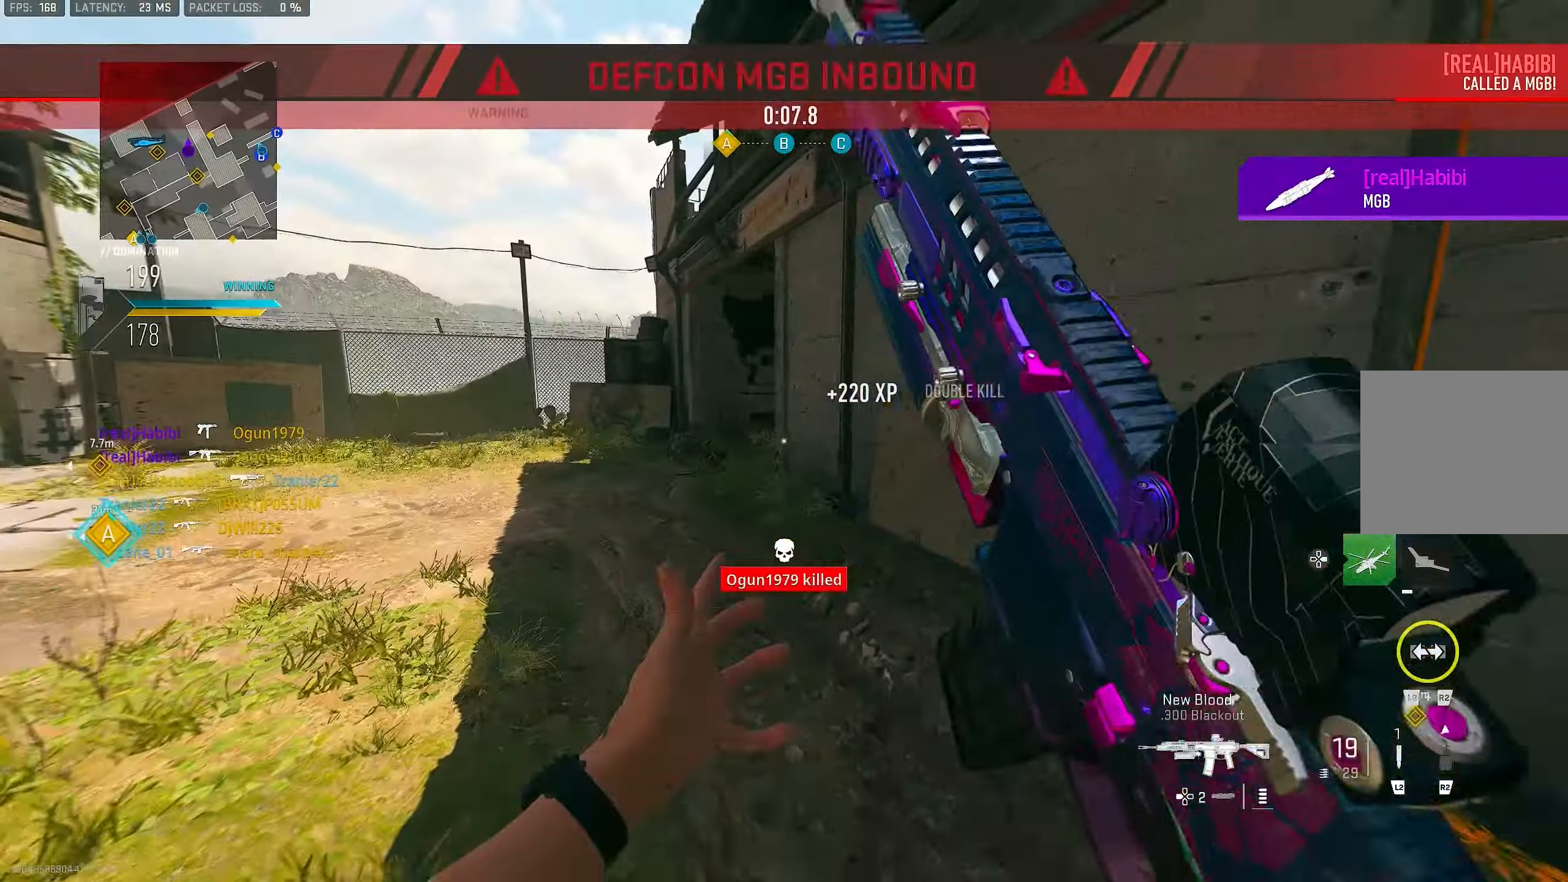
{"buttons": [], "left_stick": "up-left", "right_stick": "right", "events": [[17, "L3", "up"], [50, "TRIANGLE", "up"], [117, "TRIANGLE", "down"], [150, "TRIANGLE", "up"], [250, "right_stick", "down-left"], [283, "L3", "down"], [350, "right_stick", "center"], [417, "L3", "up"], [483, "right_stick", "right"]]}
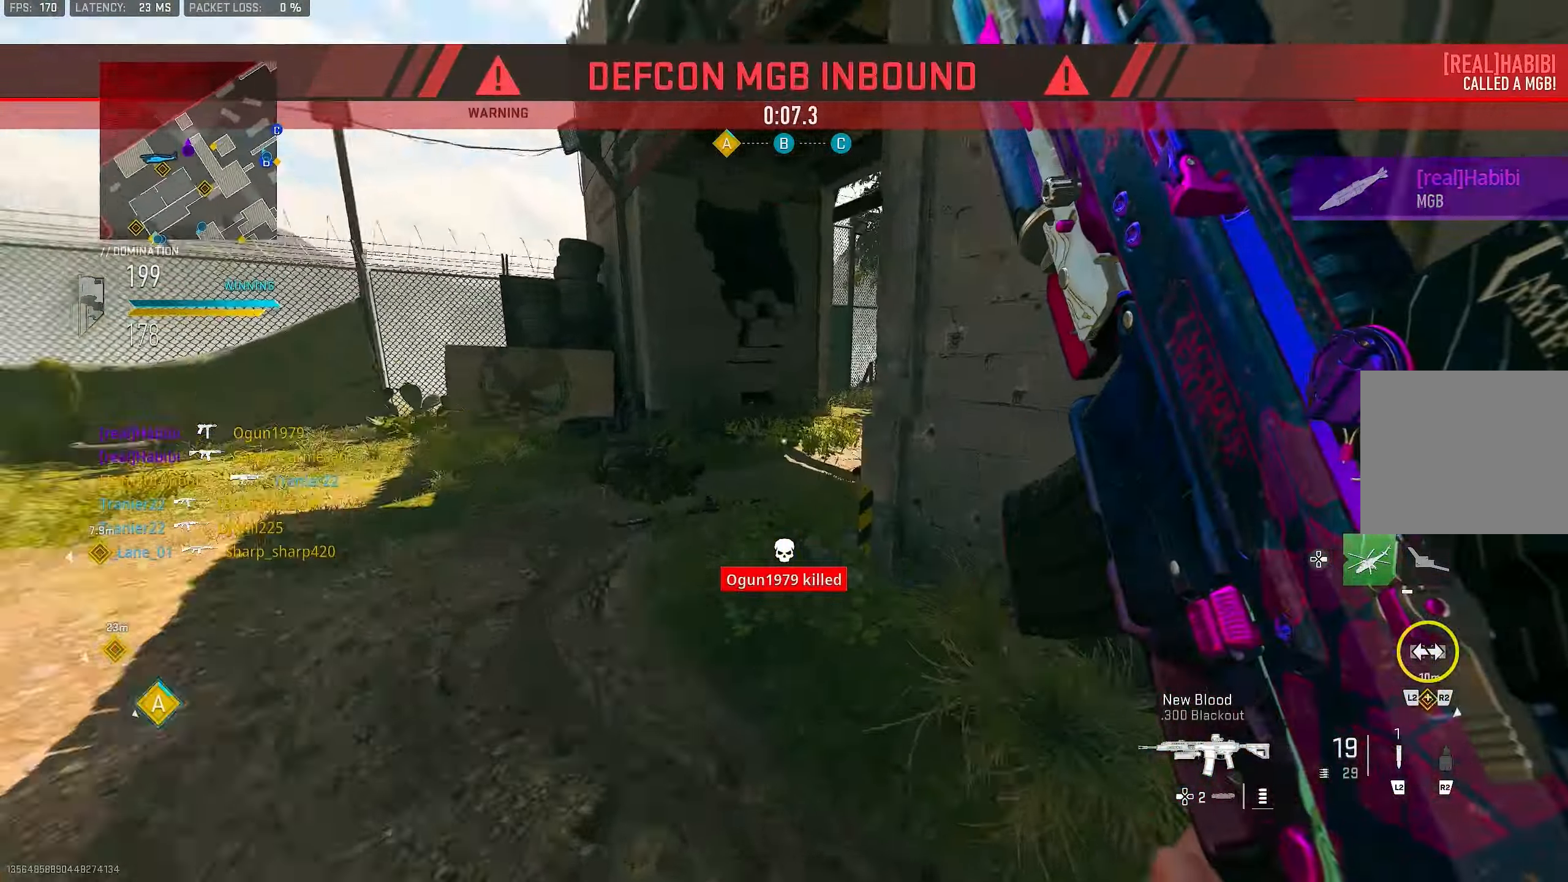
{"buttons": ["L1"], "left_stick": "up-left", "right_stick": "right", "events": [[183, "CROSS", "down"], [250, "L1", "down"], [317, "CROSS", "up"], [383, "right_stick", "center"], [450, "right_stick", "right"]]}
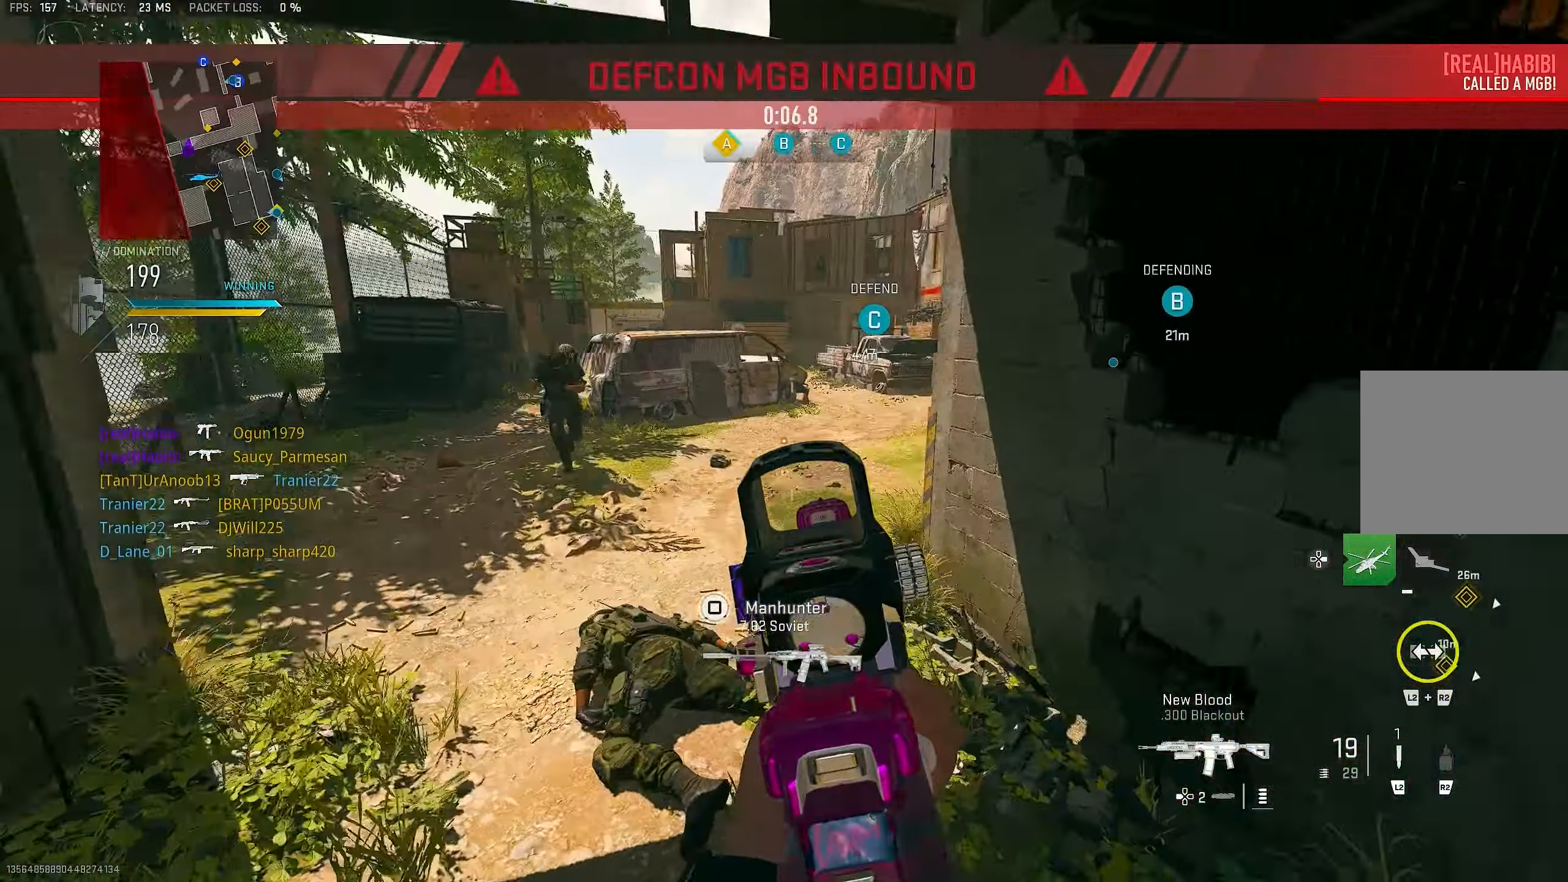
{"buttons": ["L1", "R1"], "left_stick": "right", "right_stick": "up", "events": [[150, "L1", "up"], [183, "right_stick", "center"], [250, "L1", "down"], [250, "right_stick", "left"], [317, "right_stick", "up-left"], [350, "R1", "down"], [417, "right_stick", "up"], [484, "left_stick", "right"]]}
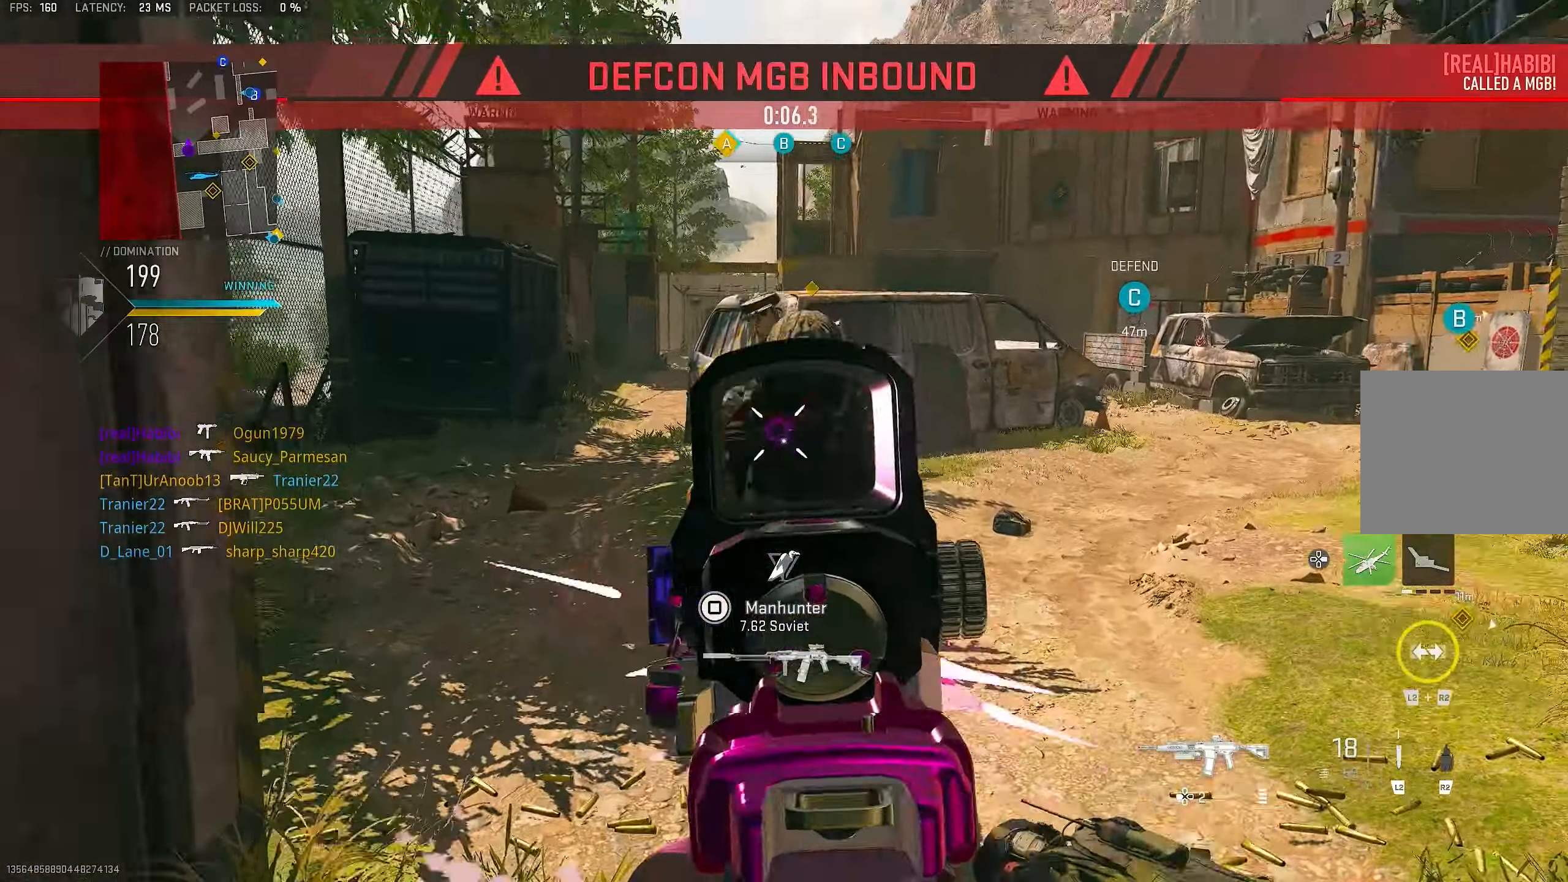
{"buttons": ["R1"], "left_stick": "right", "right_stick": "up", "events": [[17, "right_stick", "center"], [84, "CROSS", "down"], [84, "right_stick", "down-right"], [117, "L1", "up"], [184, "CROSS", "up"], [184, "right_stick", "down-left"], [317, "right_stick", "down"], [450, "right_stick", "center"], [500, "right_stick", "up"]]}
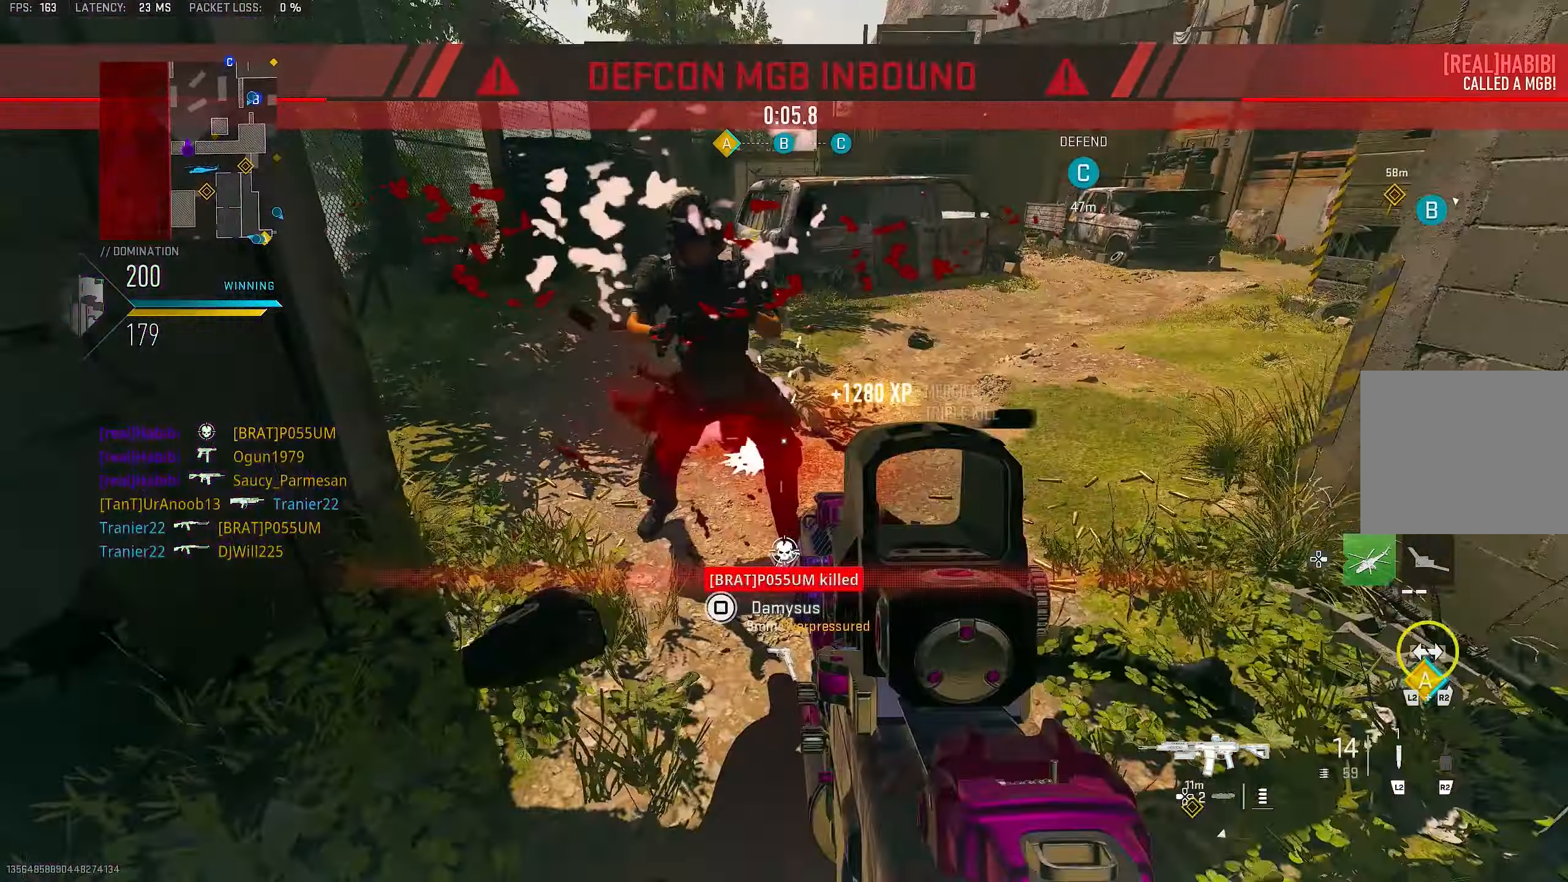
{"buttons": [], "left_stick": "up-left", "right_stick": "right", "events": [[17, "R1", "up"], [50, "left_stick", "up"], [117, "L3", "down"], [117, "left_stick", "up-left"], [184, "L3", "up"], [217, "right_stick", "right"]]}